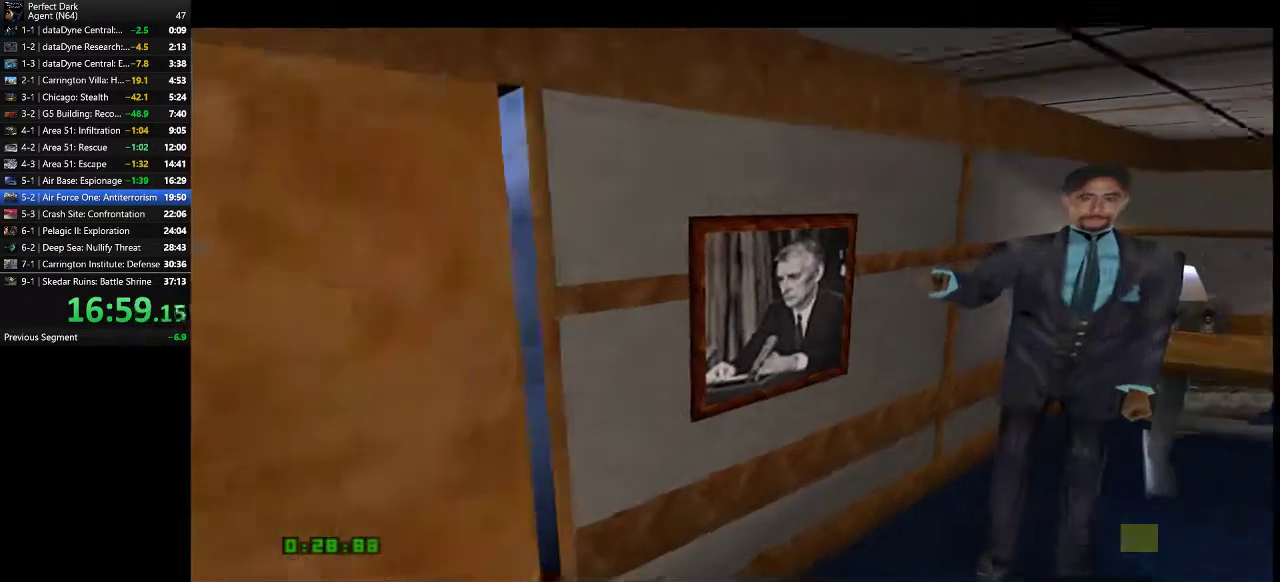
Gameplay with keyboard and mouse; each line is a JSON object with the keys and mouse buttons held at the frame after it. "events" lists presses ("down") and releases ("up") of ".", "/", "0", "1", "2", "3", "4", "5", "6", "7", "8", "9", "a", "alt_l", "alt_r", "b", "backslash", "backspace", "c", "caps_lock", "comma", "ctrl_l", "ctrl_r", "d", "e", "equals", "f", "g", "h", "i", "j", "k", "l", "lbracket", "m", "minus", "n", "o", "p", "q", "quote", "r", "rbracket", "return", "s", "semicolon", "shift_l", "shift_r", "space", "super", "t", "tab", "tilde", "u", "v", "w", "x", "y", "z", "mouse_left" and "mouse_right" between this image and that frame as [ms after this image, input, new state], when the widget could be followed in between. "mouse_left", "mouse_right" = the "left", "right" buttons of the "mouse" list. No other keys are recorded. Mouse movement is not recorded.
{"keys": [], "mouse": [], "events": [[117, "w", "down"], [200, "e", "down"], [233, "w", "up"], [267, "e", "up"]]}
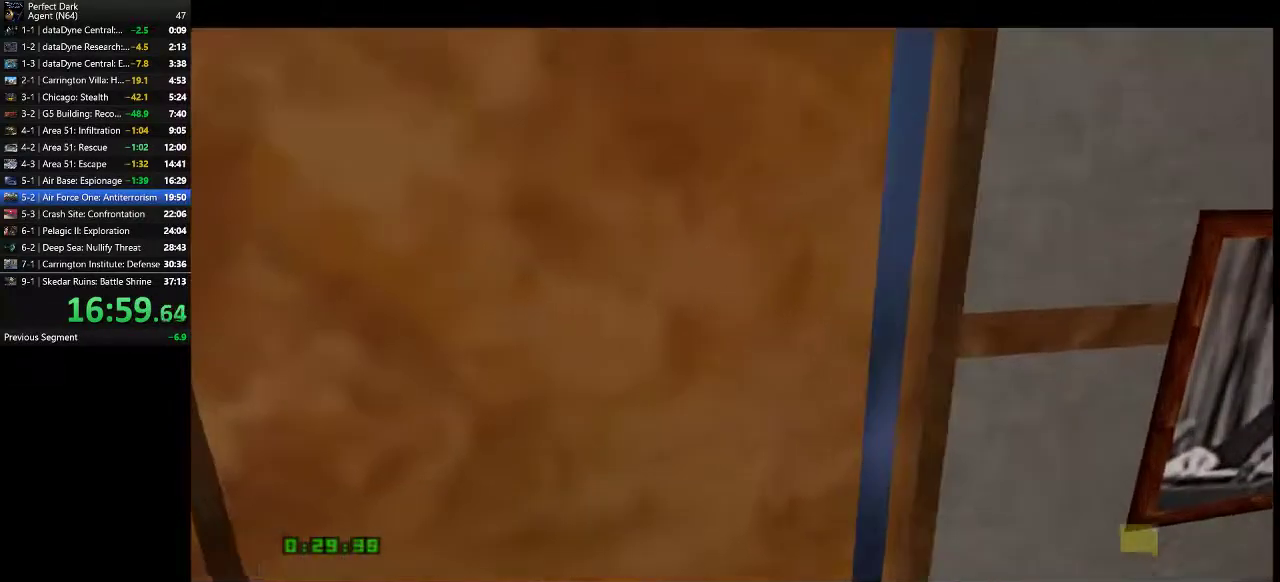
{"keys": ["q"], "mouse": [], "events": [[50, "q", "down"]]}
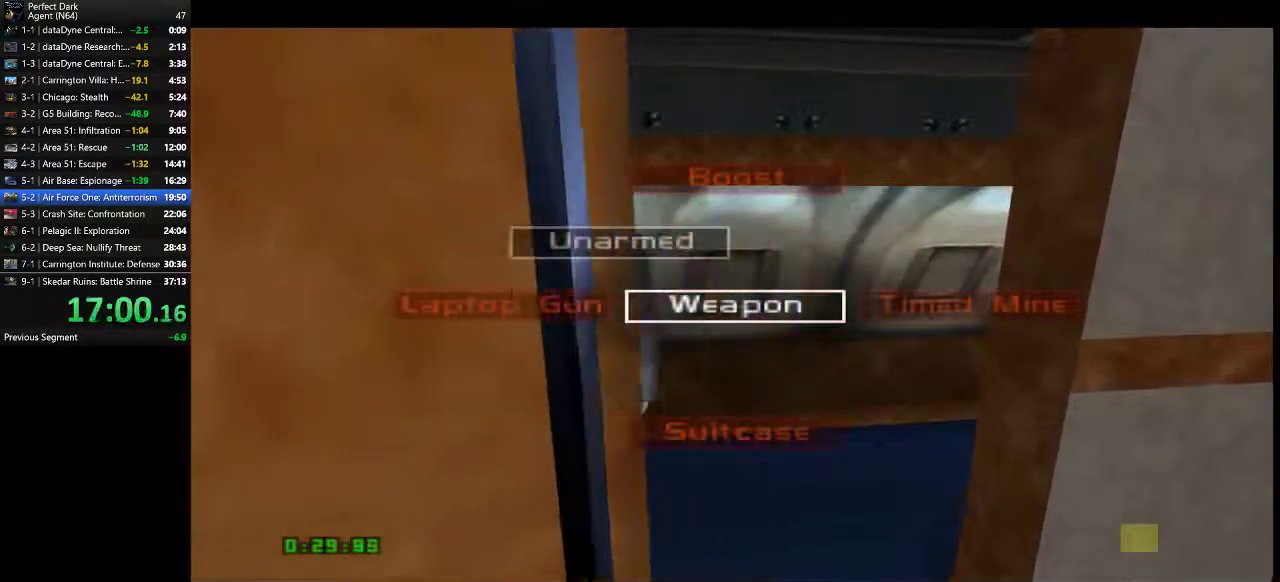
{"keys": ["q"], "mouse": [], "events": []}
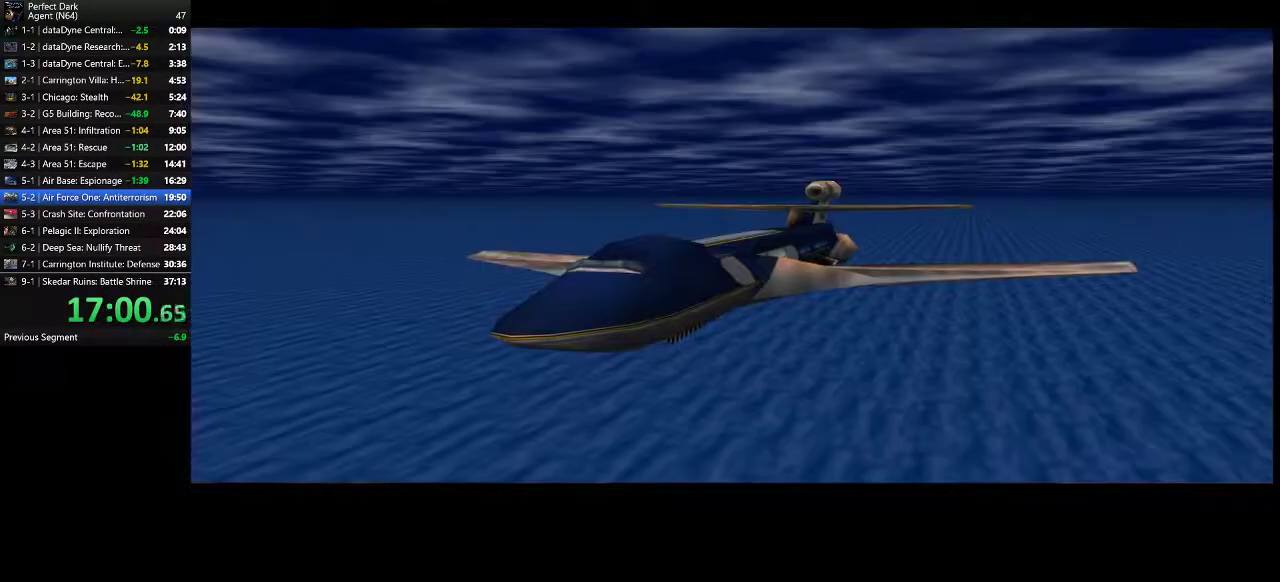
{"keys": [], "mouse": [], "events": [[333, "q", "up"], [417, "mouse_left", "down"], [483, "mouse_left", "up"]]}
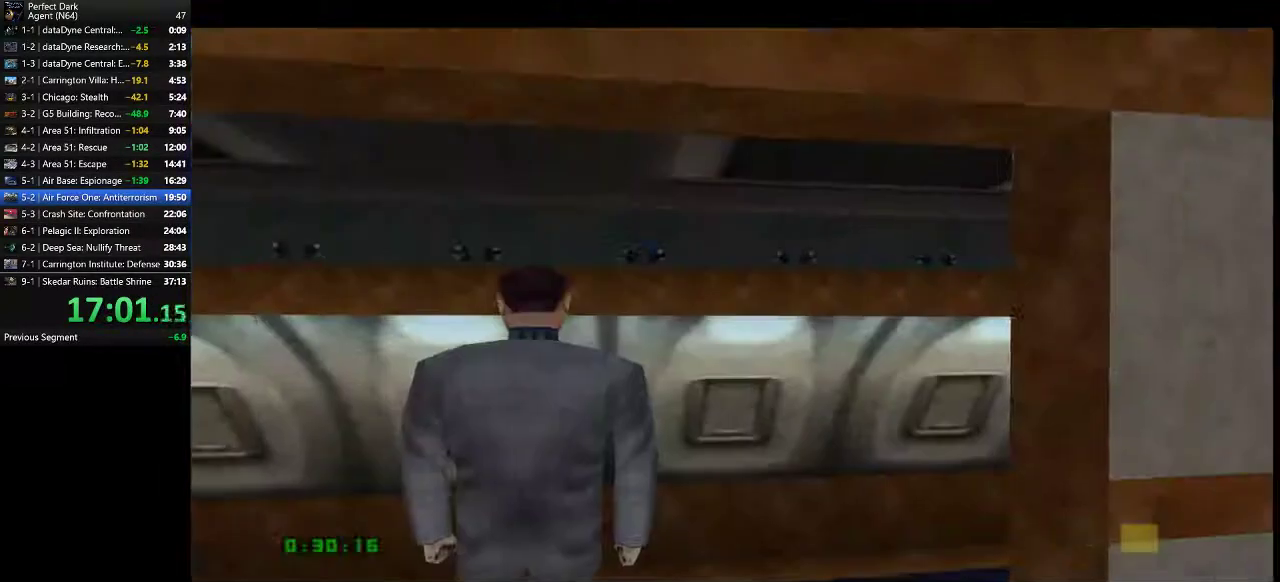
{"keys": ["q", "w"], "mouse": [], "events": [[317, "w", "down"], [367, "q", "down"]]}
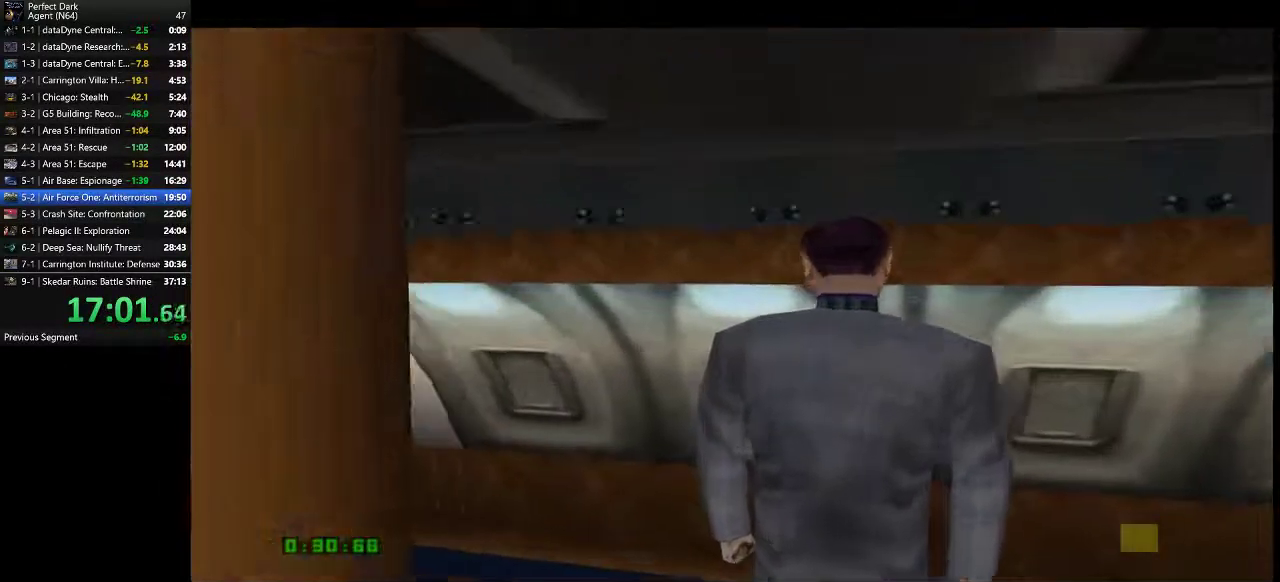
{"keys": ["q"], "mouse": [], "events": [[67, "w", "up"]]}
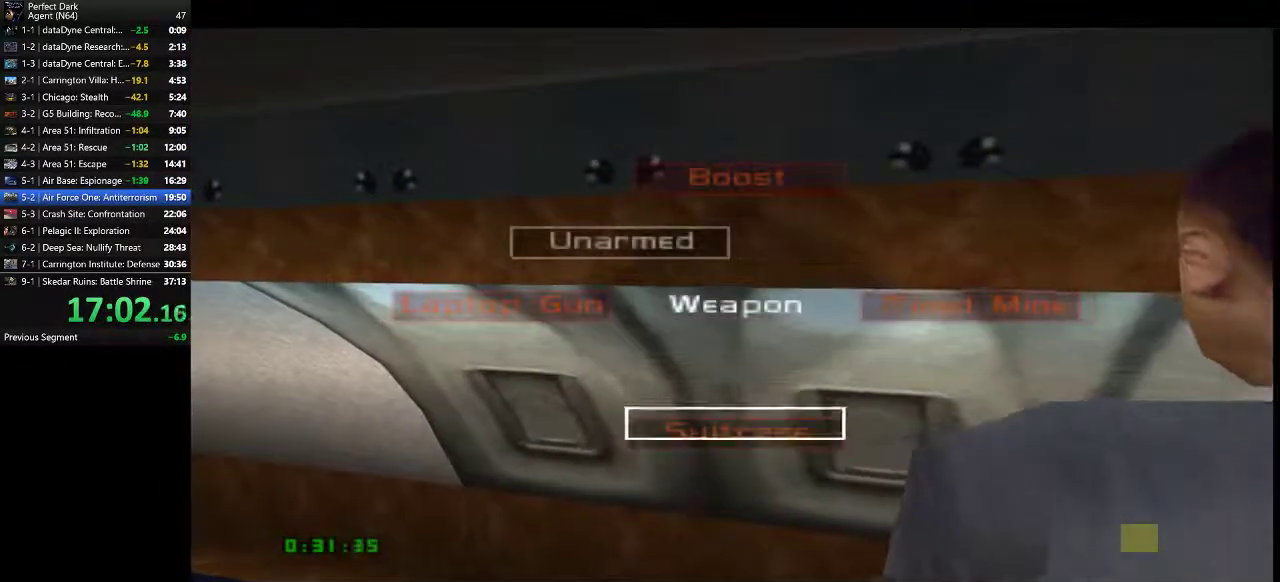
{"keys": ["a", "w"], "mouse": [], "events": [[83, "q", "up"], [133, "w", "down"], [300, "a", "down"]]}
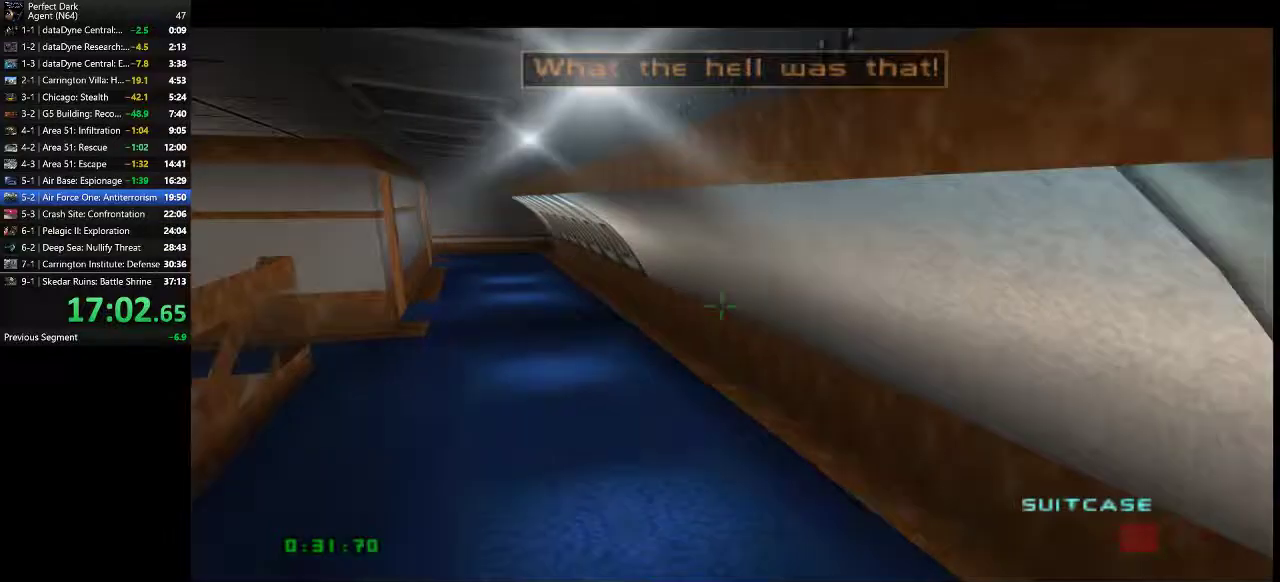
{"keys": ["q"], "mouse": [], "events": [[117, "a", "up"], [317, "q", "down"], [383, "w", "up"]]}
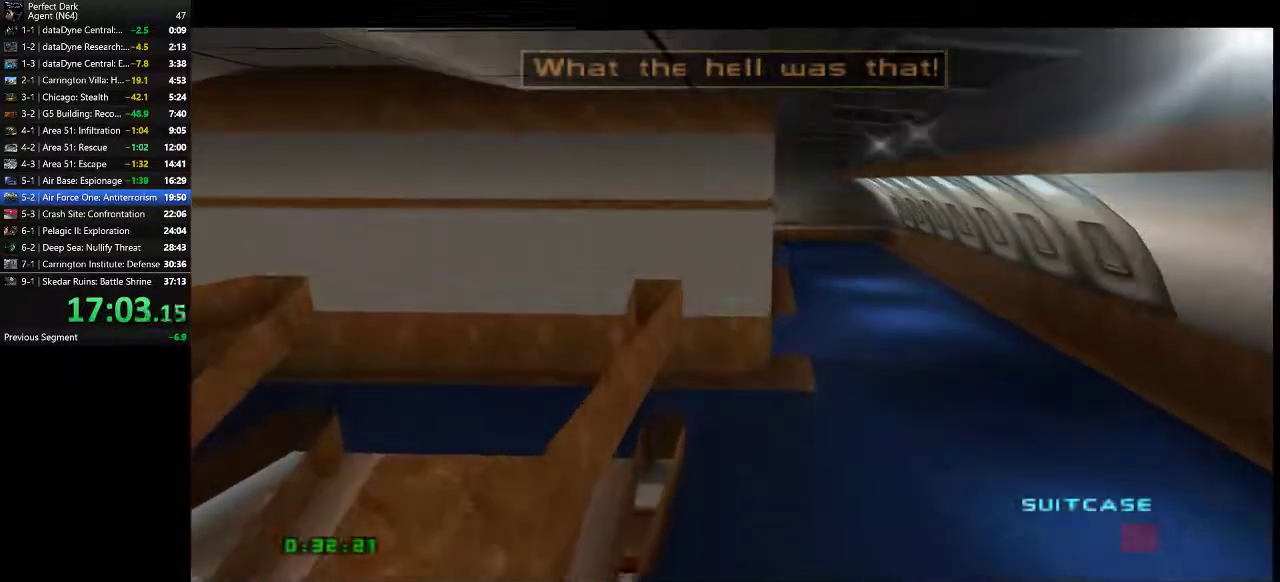
{"keys": [], "mouse": [], "events": [[450, "q", "up"]]}
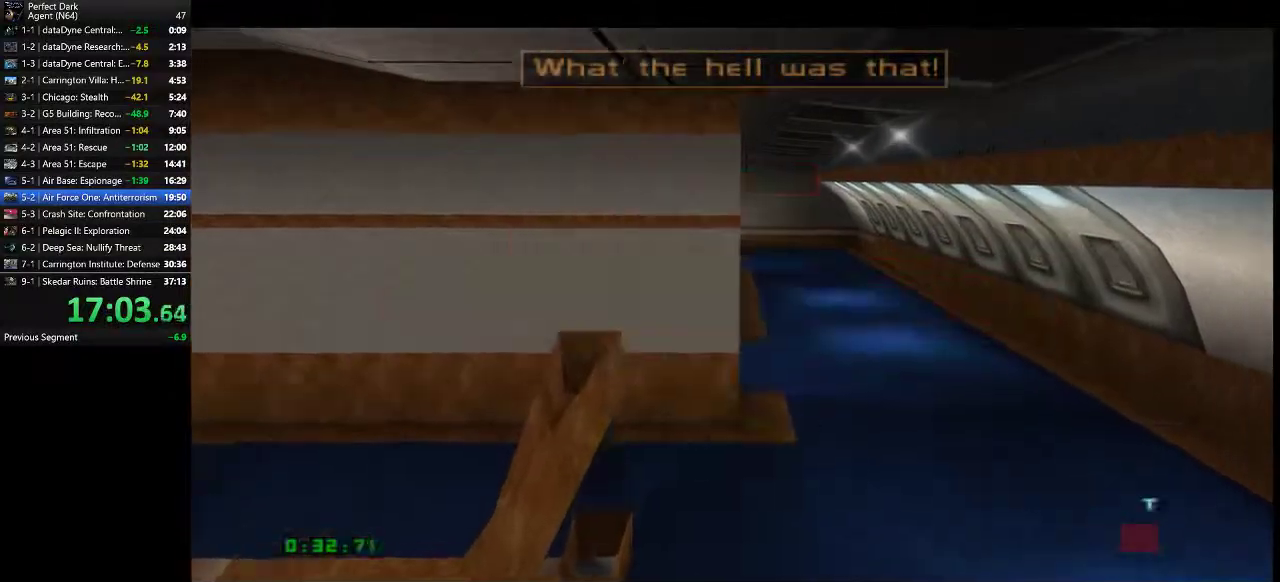
{"keys": ["a", "w"], "mouse": [], "events": [[17, "w", "down"], [117, "a", "down"]]}
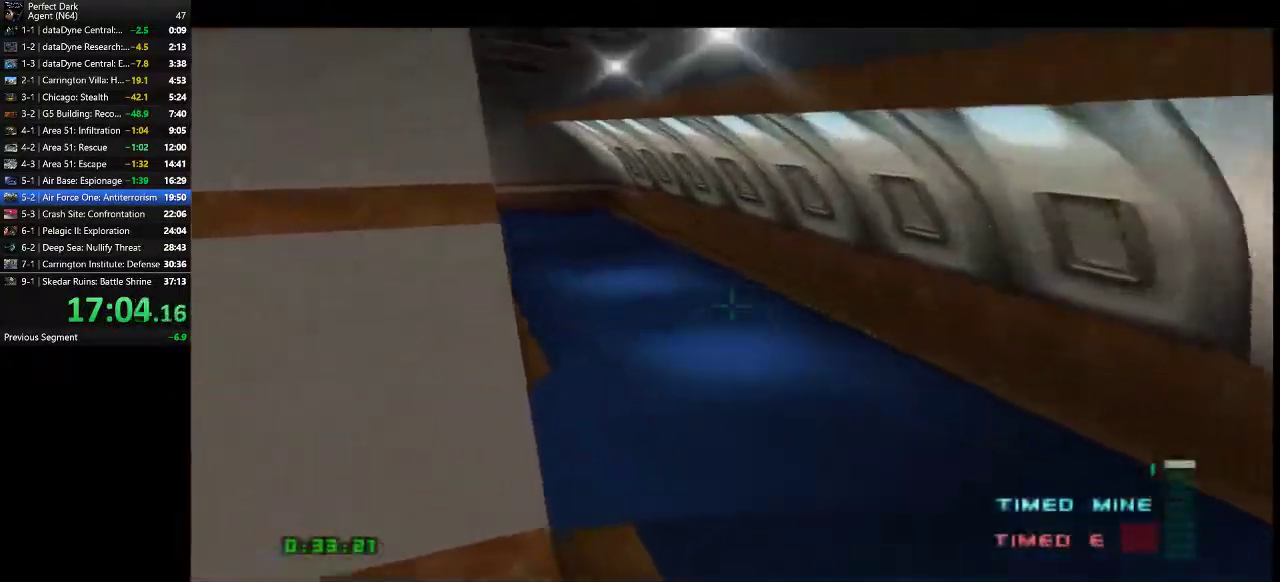
{"keys": ["a", "w"], "mouse": [], "events": []}
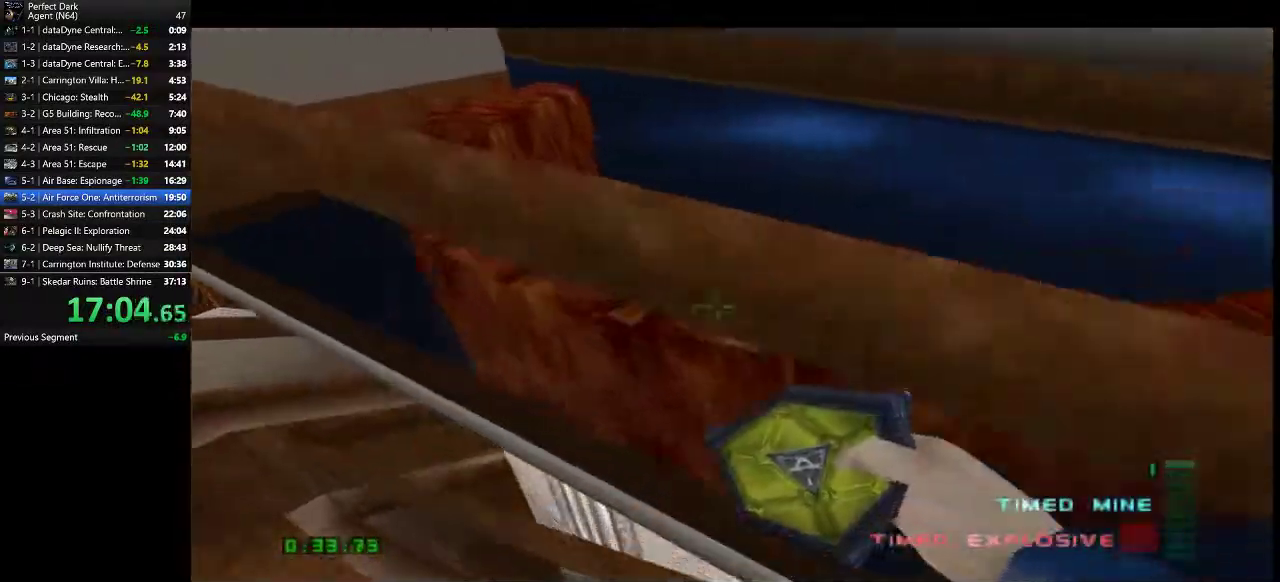
{"keys": ["a", "w"], "mouse": [], "events": []}
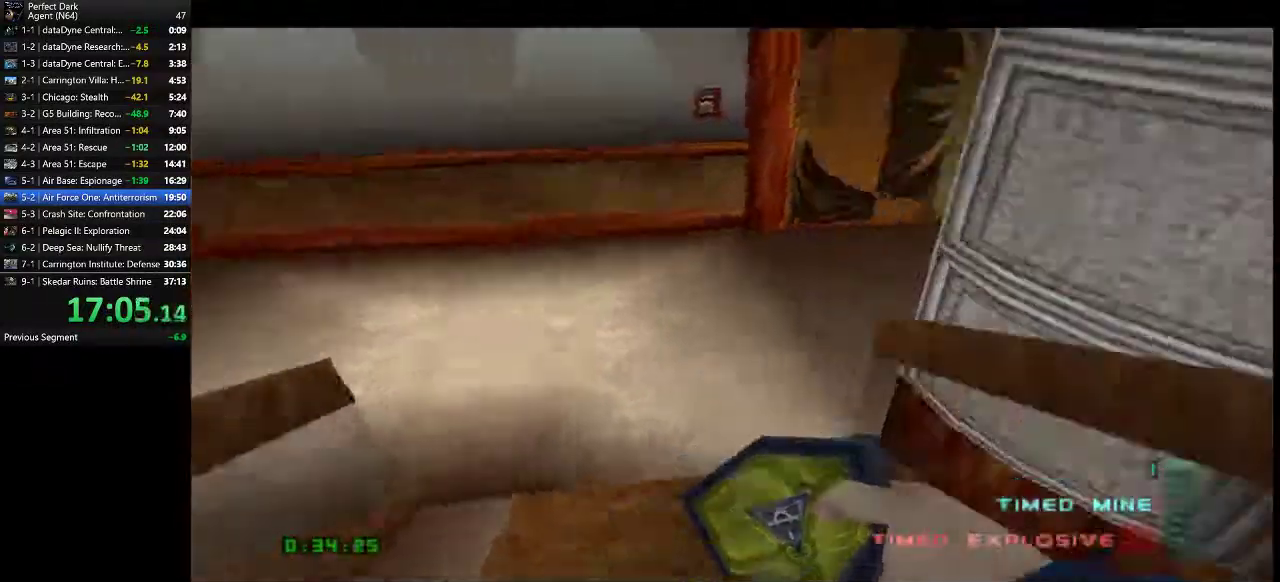
{"keys": ["a", "w"], "mouse": [], "events": []}
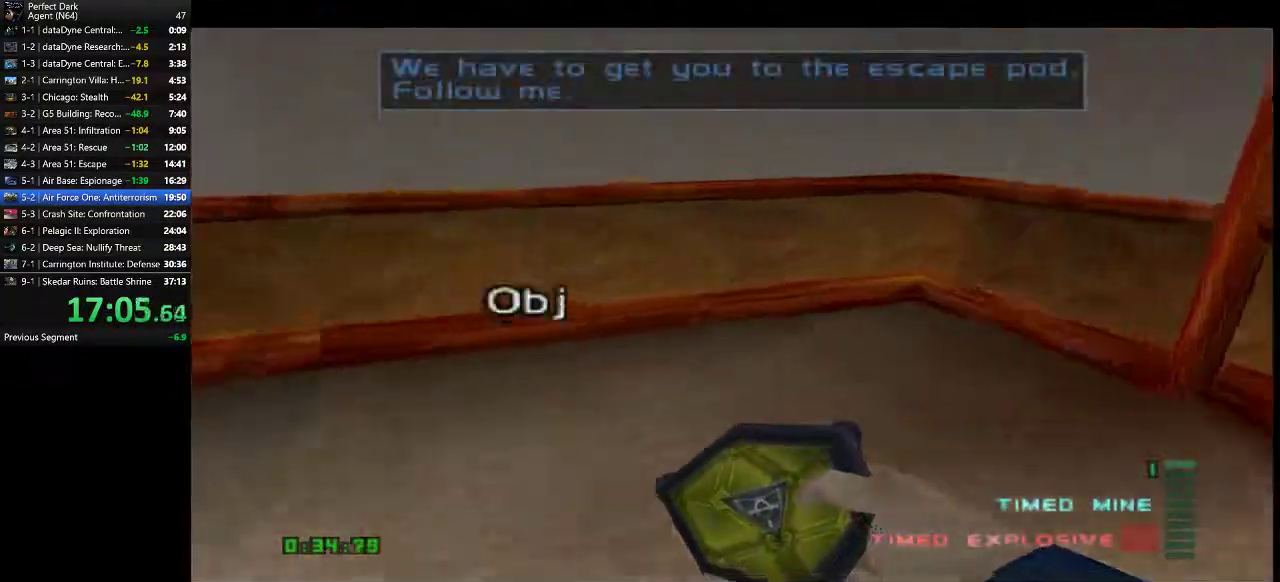
{"keys": ["d"], "mouse": [], "events": [[267, "e", "down"], [267, "w", "up"], [300, "a", "up"], [350, "e", "up"], [450, "d", "down"]]}
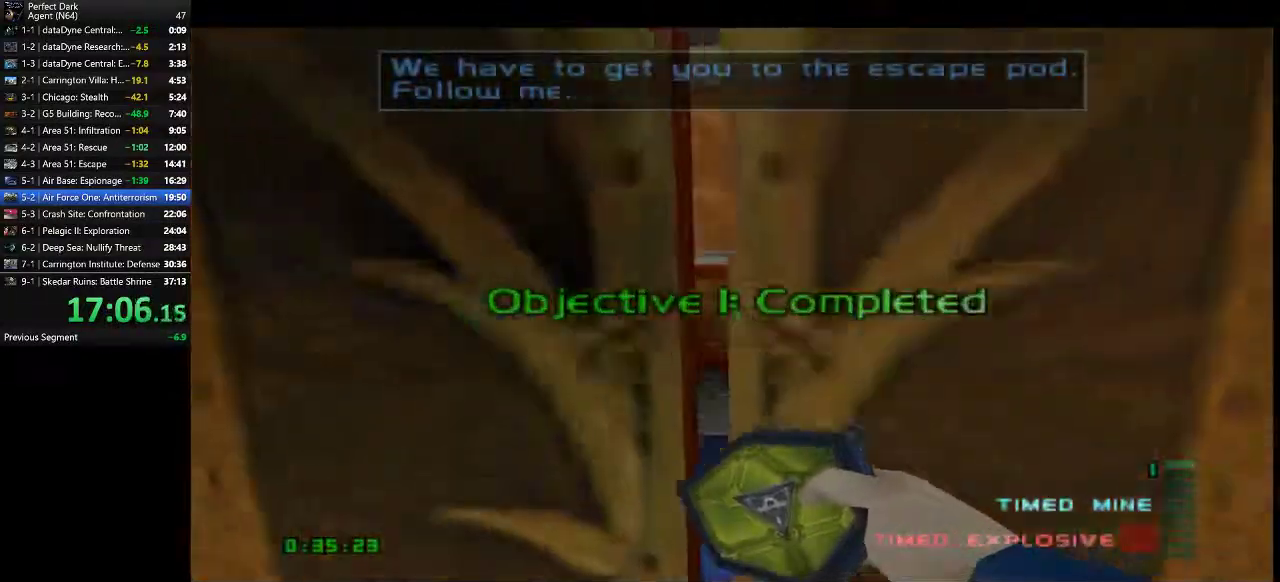
{"keys": ["d", "w"], "mouse": [], "events": [[50, "d", "up"], [233, "d", "down"], [267, "w", "down"]]}
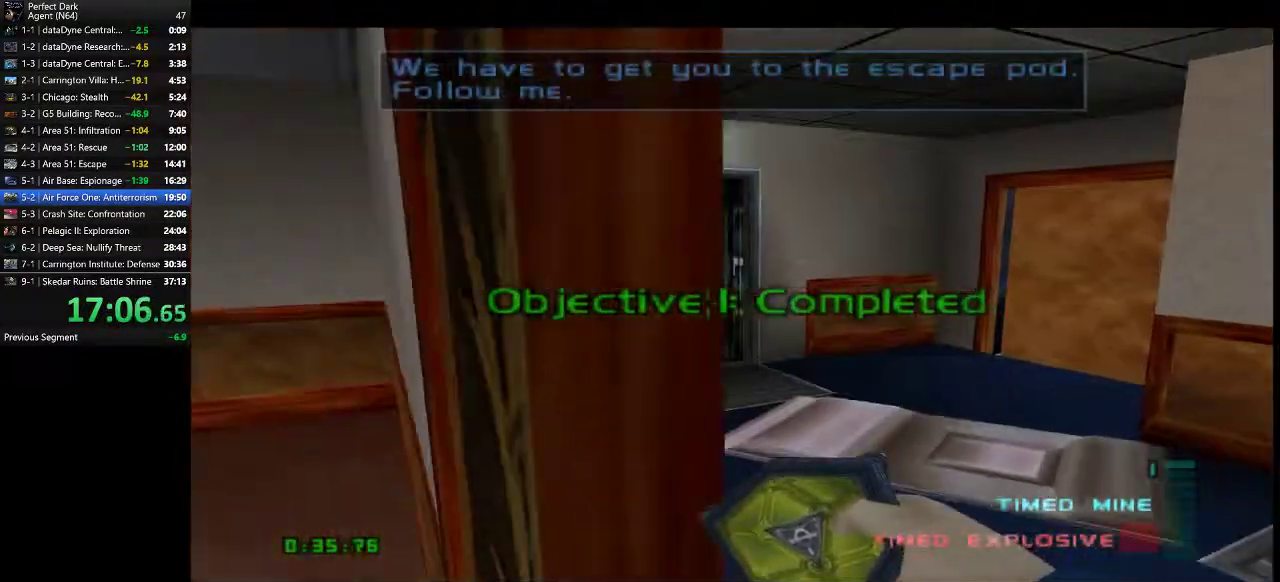
{"keys": ["w"], "mouse": [], "events": [[183, "d", "up"], [250, "a", "down"], [333, "a", "up"]]}
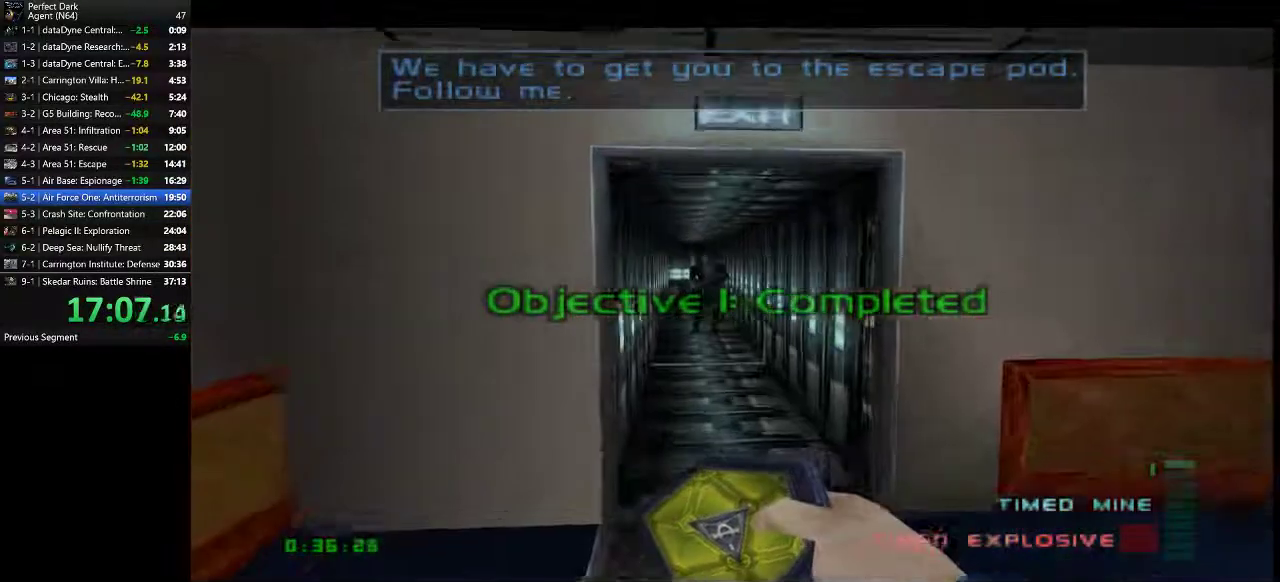
{"keys": ["s"], "mouse": [], "events": [[100, "mouse_left", "down"], [350, "mouse_left", "up"], [350, "w", "up"], [483, "s", "down"]]}
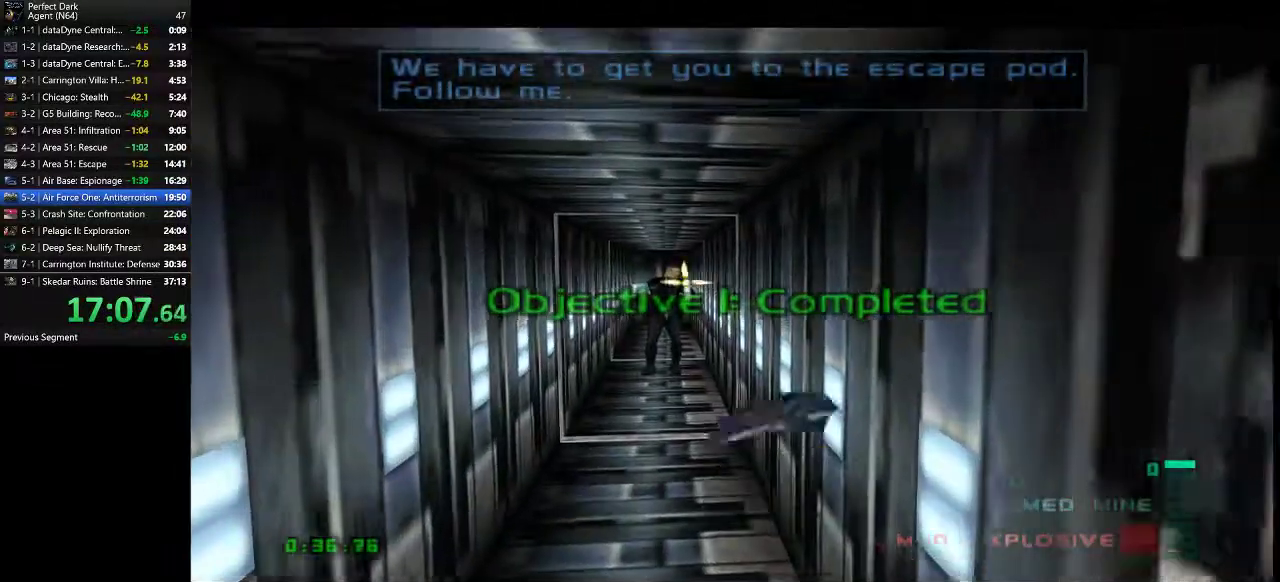
{"keys": ["d"], "mouse": [], "events": [[433, "d", "down"], [467, "s", "up"]]}
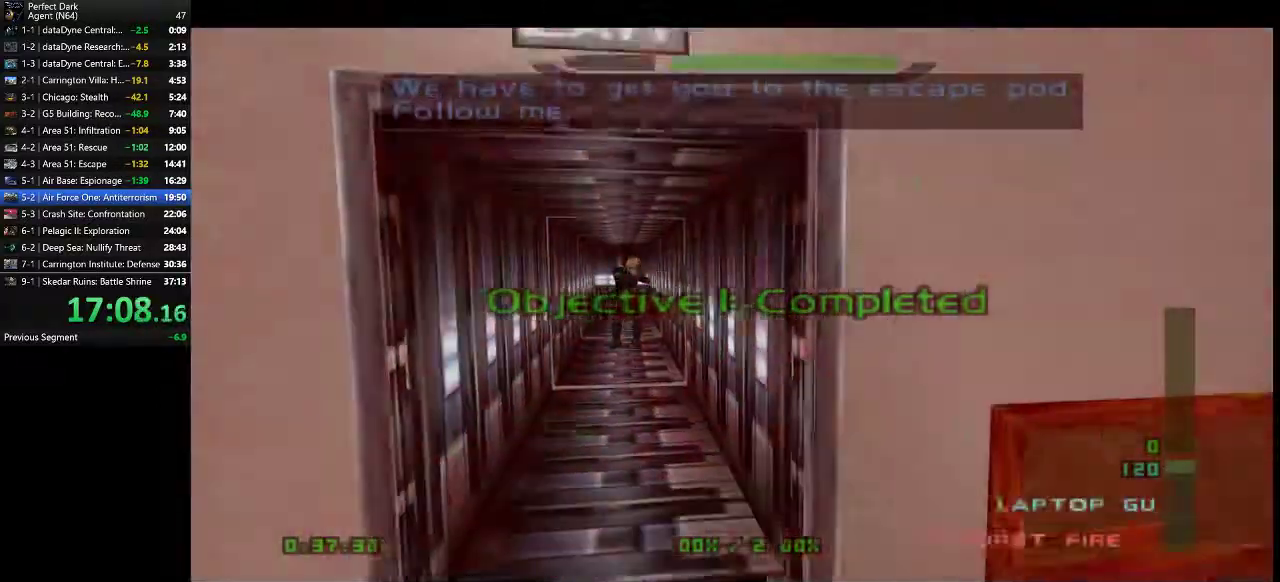
{"keys": ["a", "w"], "mouse": [], "events": [[67, "w", "down"], [100, "d", "up"], [217, "a", "down"]]}
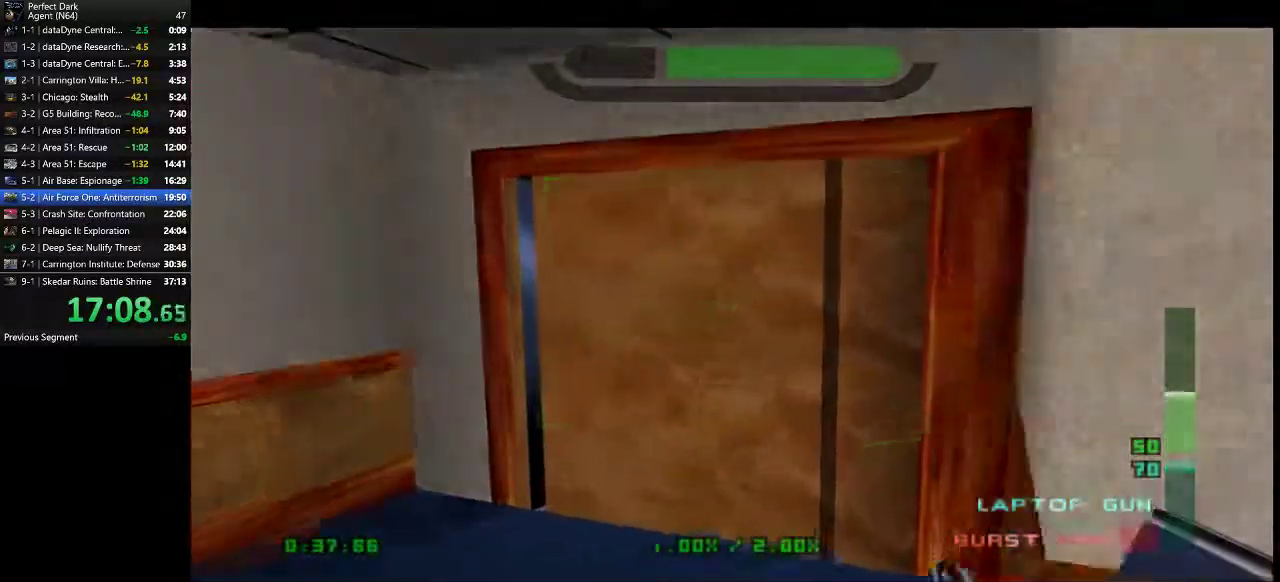
{"keys": [], "mouse": [], "events": [[100, "a", "up"], [233, "e", "down"], [300, "e", "up"], [300, "w", "up"]]}
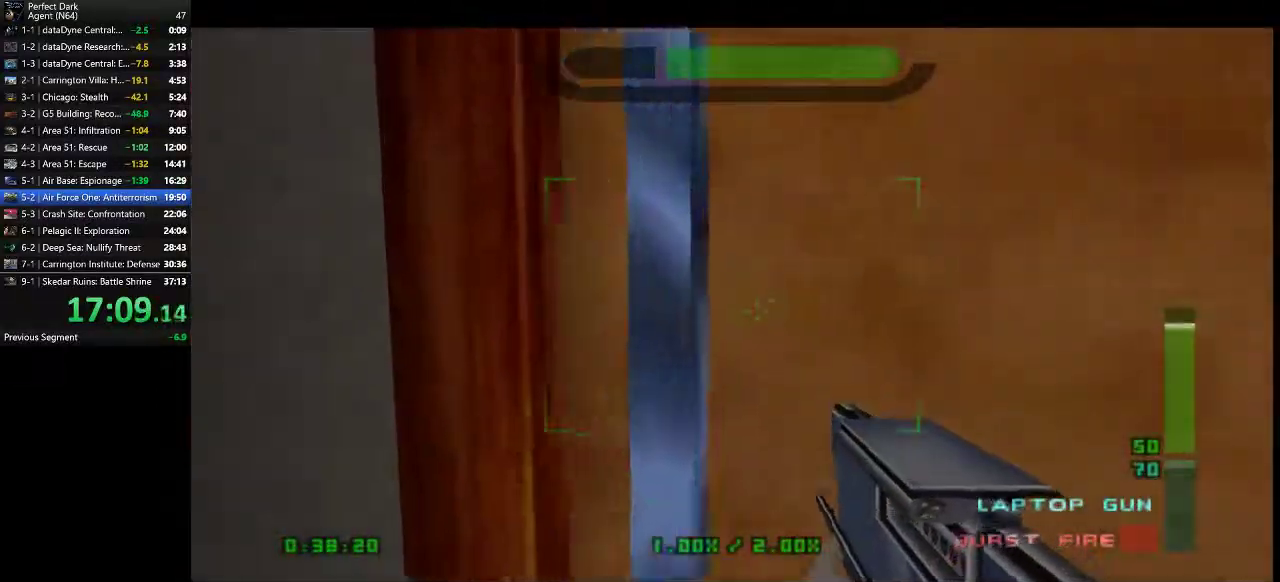
{"keys": ["w"], "mouse": [], "events": [[83, "w", "down"], [183, "a", "down"], [250, "a", "up"]]}
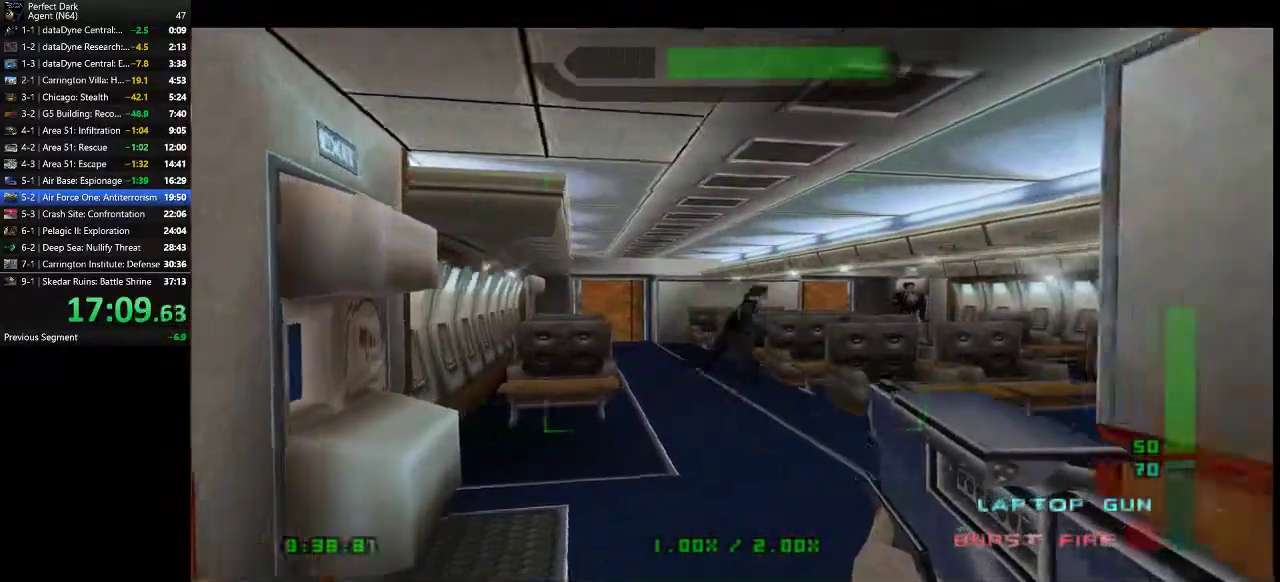
{"keys": ["a", "w"], "mouse": ["left"], "events": [[67, "mouse_left", "down"], [483, "a", "down"]]}
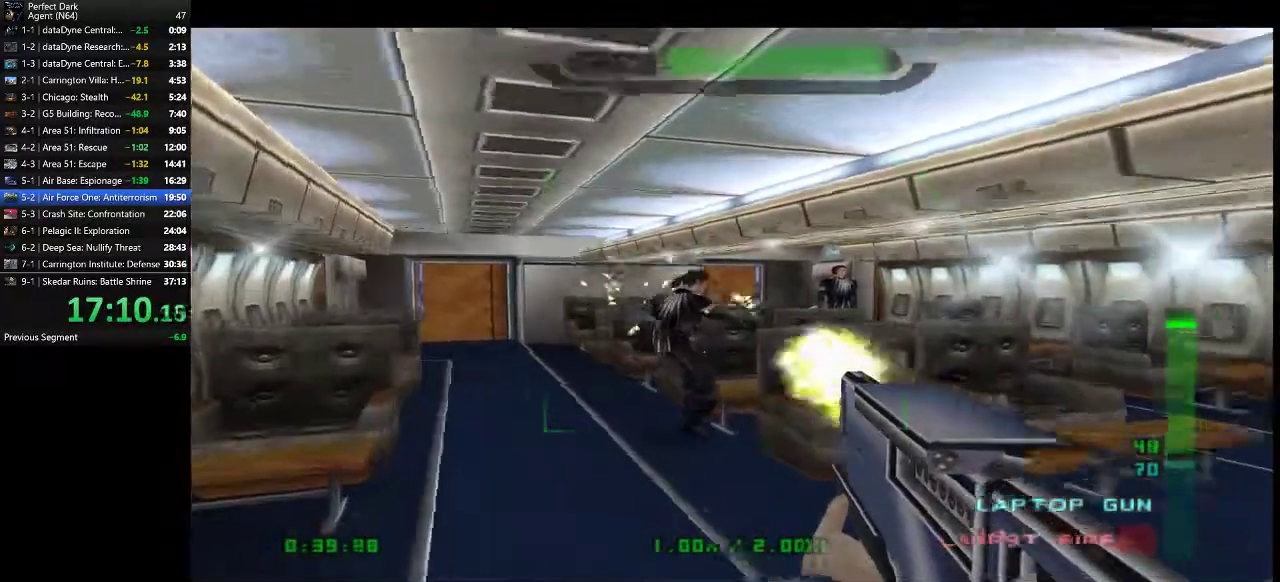
{"keys": ["a"], "mouse": [], "events": [[117, "a", "up"], [400, "a", "down"], [433, "mouse_left", "up"], [467, "w", "up"]]}
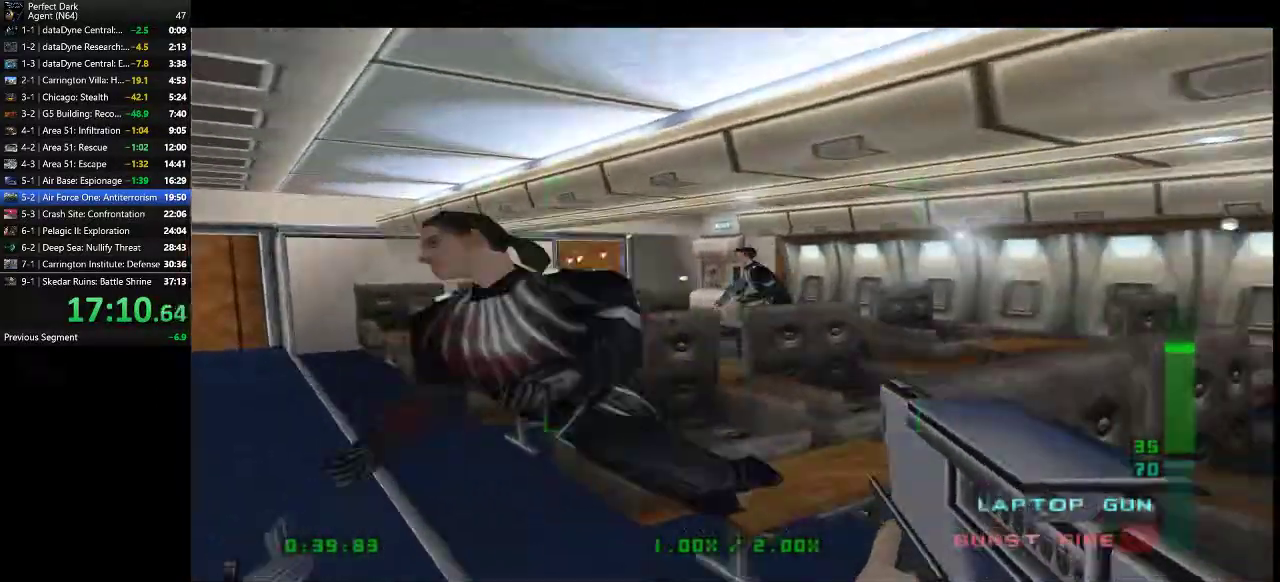
{"keys": ["a", "w"], "mouse": ["left"], "events": [[83, "a", "up"], [150, "mouse_left", "down"], [383, "a", "down"], [467, "w", "down"]]}
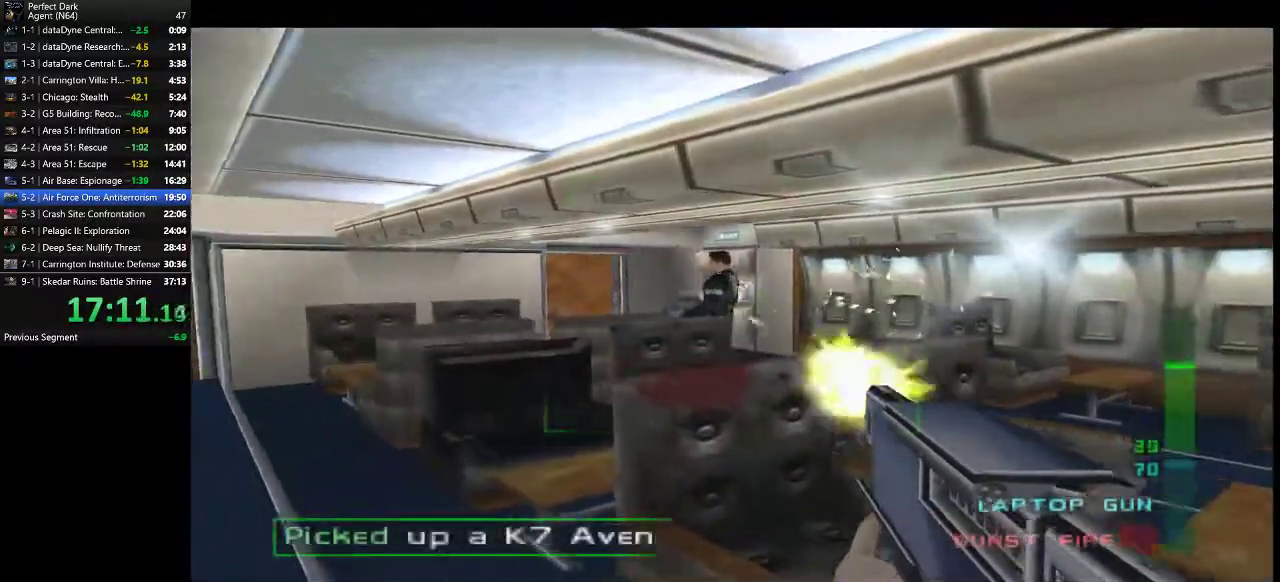
{"keys": ["a", "w"], "mouse": [], "events": [[483, "mouse_left", "up"]]}
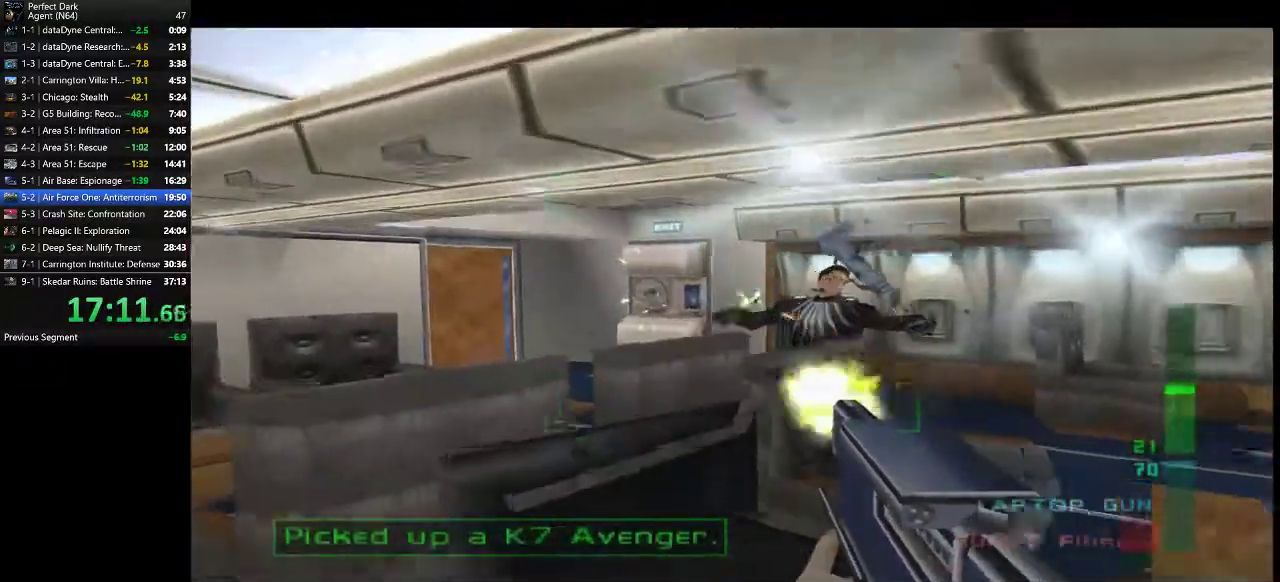
{"keys": ["w"], "mouse": [], "events": [[333, "a", "up"]]}
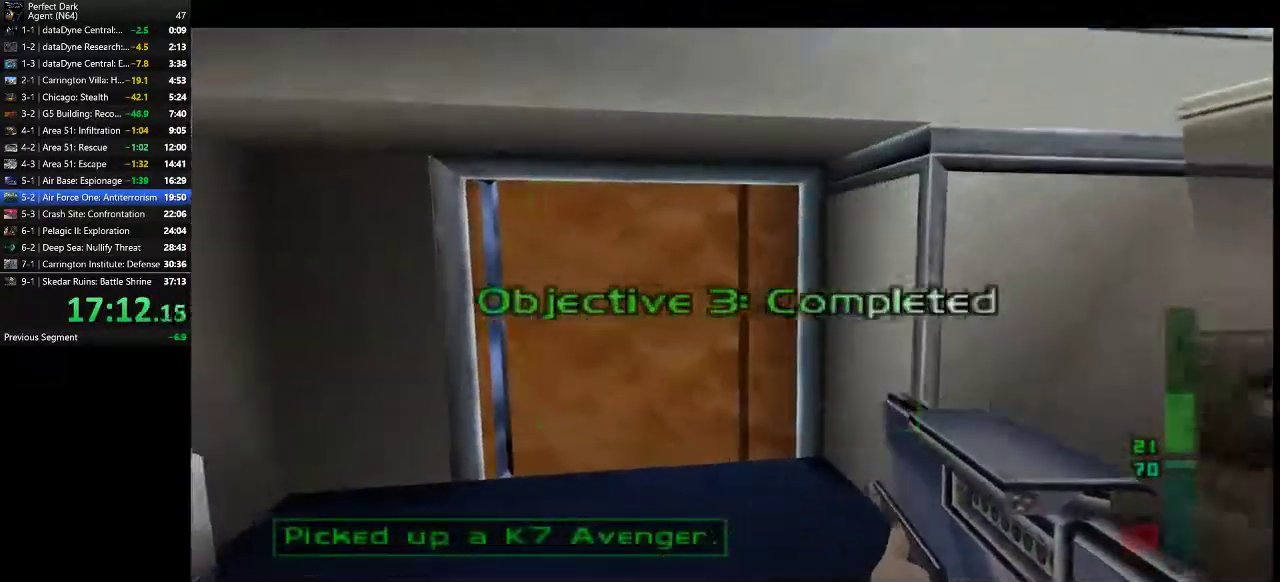
{"keys": [], "mouse": [], "events": [[283, "e", "down"], [367, "w", "up"], [400, "e", "up"]]}
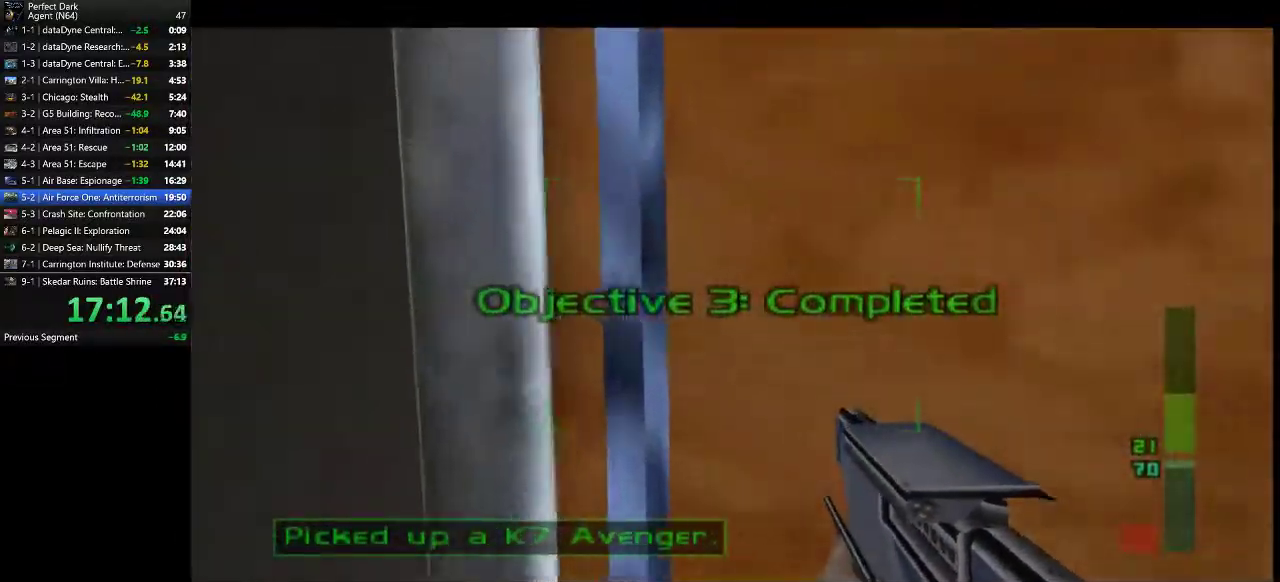
{"keys": ["w"], "mouse": [], "events": [[233, "w", "down"]]}
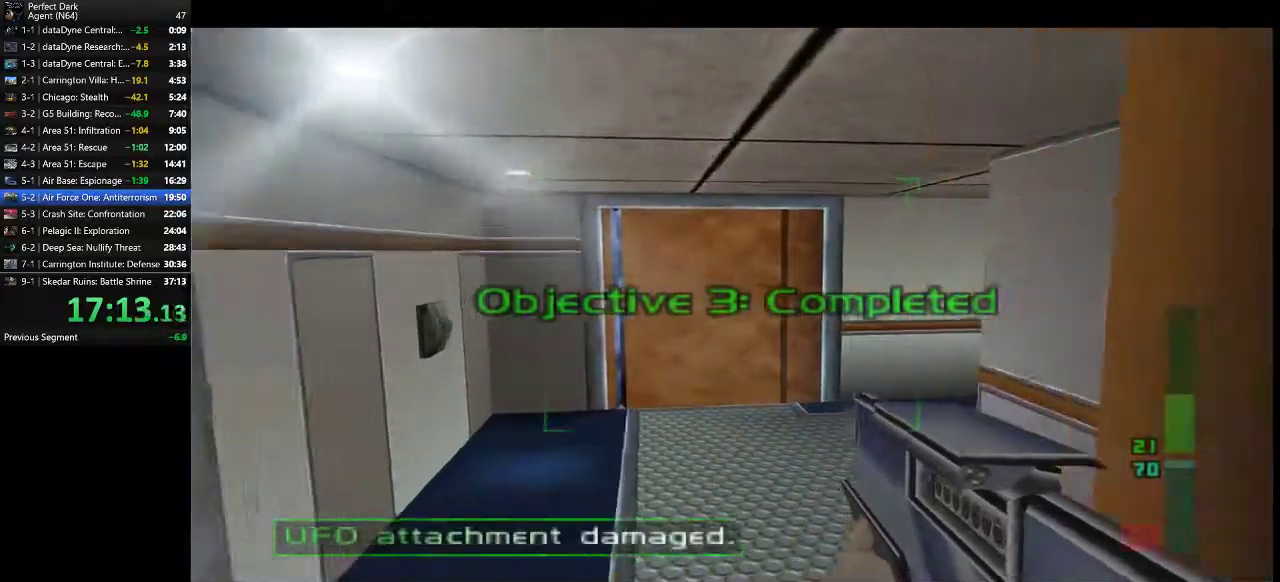
{"keys": ["w"], "mouse": [], "events": []}
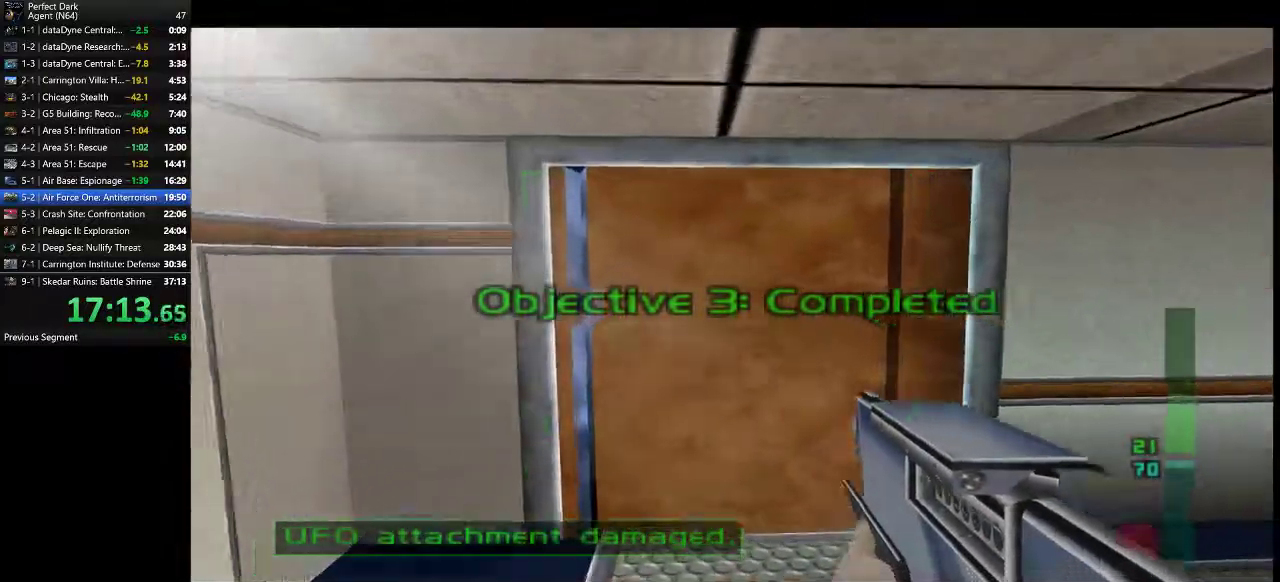
{"keys": [], "mouse": [], "events": [[167, "e", "down"], [233, "a", "down"], [233, "e", "up"], [233, "w", "up"], [300, "a", "up"]]}